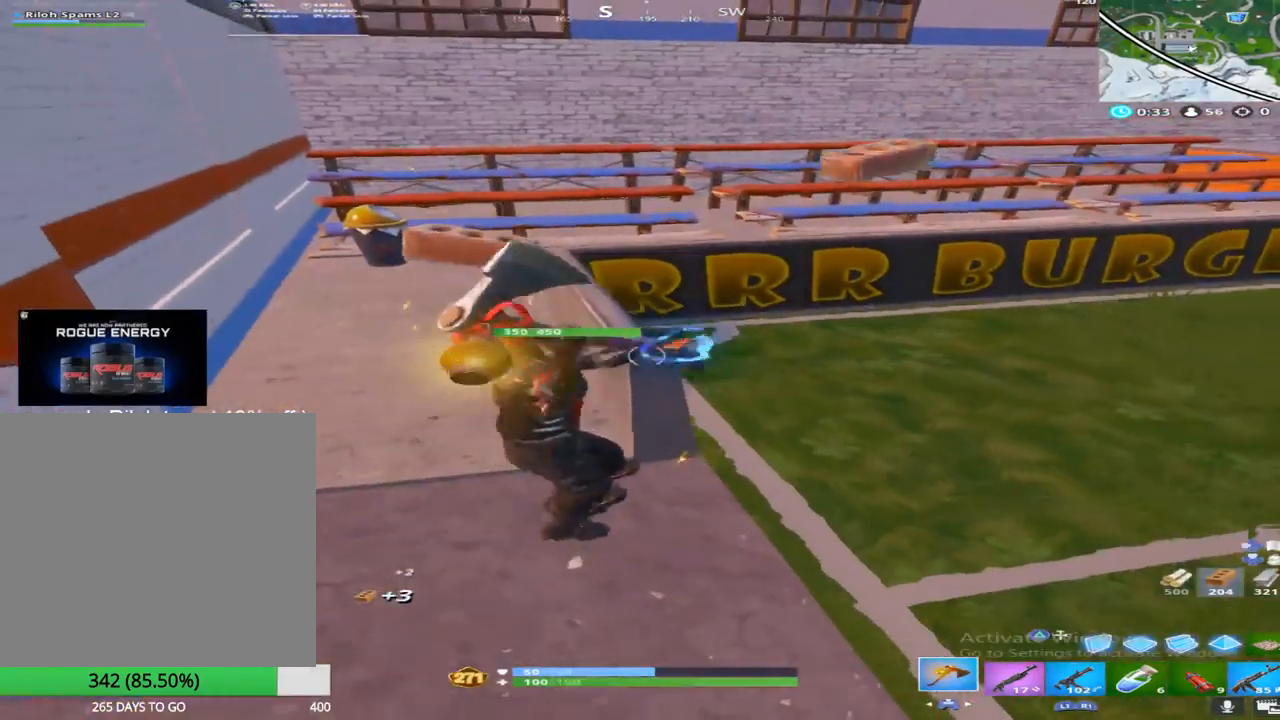
Gameplay with a controller (PlayStation layout); each line is a JSON object with the inputs held at the frame after it. "events" lists button and stick changes between this image and that frame as [ms after this image, input, new state], when the widget could be followed in between.
{"buttons": ["R2"], "left_stick": "up-left", "right_stick": "center", "events": [[167, "left_stick", "up-right"], [217, "left_stick", "down-right"], [400, "left_stick", "down-left"], [500, "left_stick", "up-left"]]}
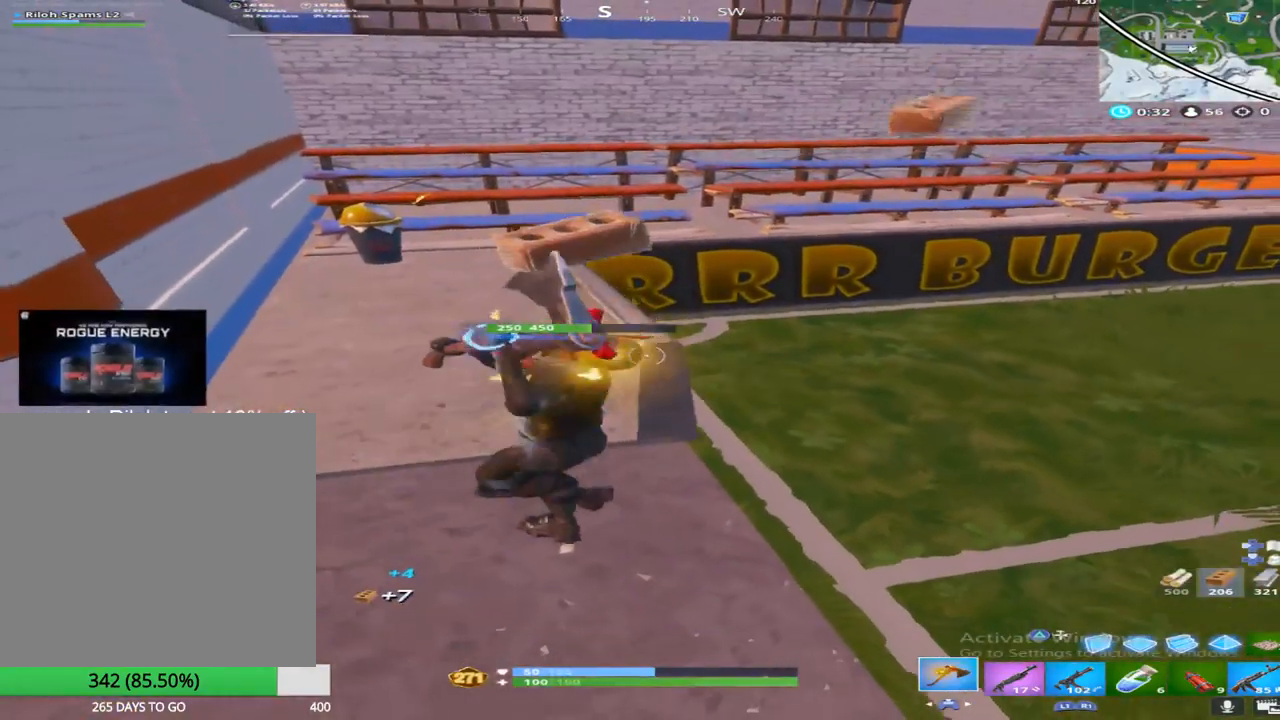
{"buttons": ["R2"], "left_stick": "up-left", "right_stick": "down-right", "events": [[183, "right_stick", "up-left"], [317, "right_stick", "center"], [400, "right_stick", "down-right"]]}
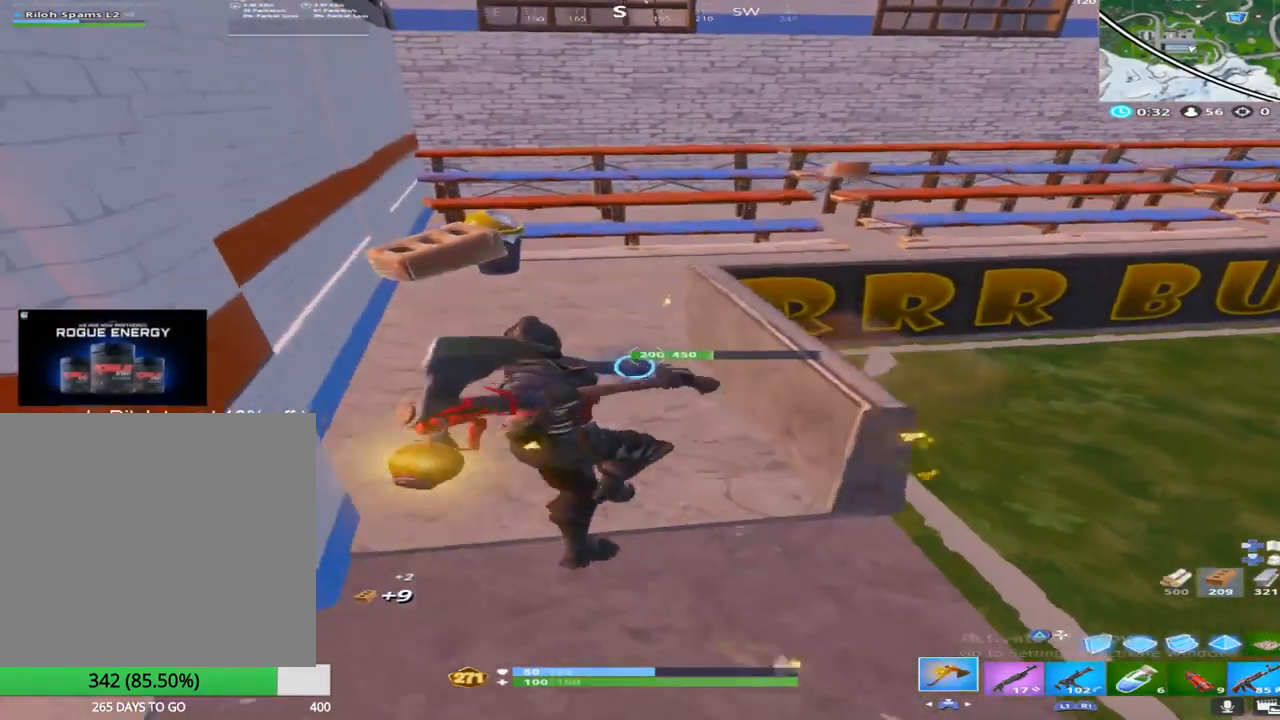
{"buttons": ["R2"], "left_stick": "up-left", "right_stick": "center", "events": [[50, "left_stick", "center"], [100, "left_stick", "down-right"], [183, "right_stick", "center"], [217, "left_stick", "down"], [333, "left_stick", "down-left"], [467, "left_stick", "up-left"]]}
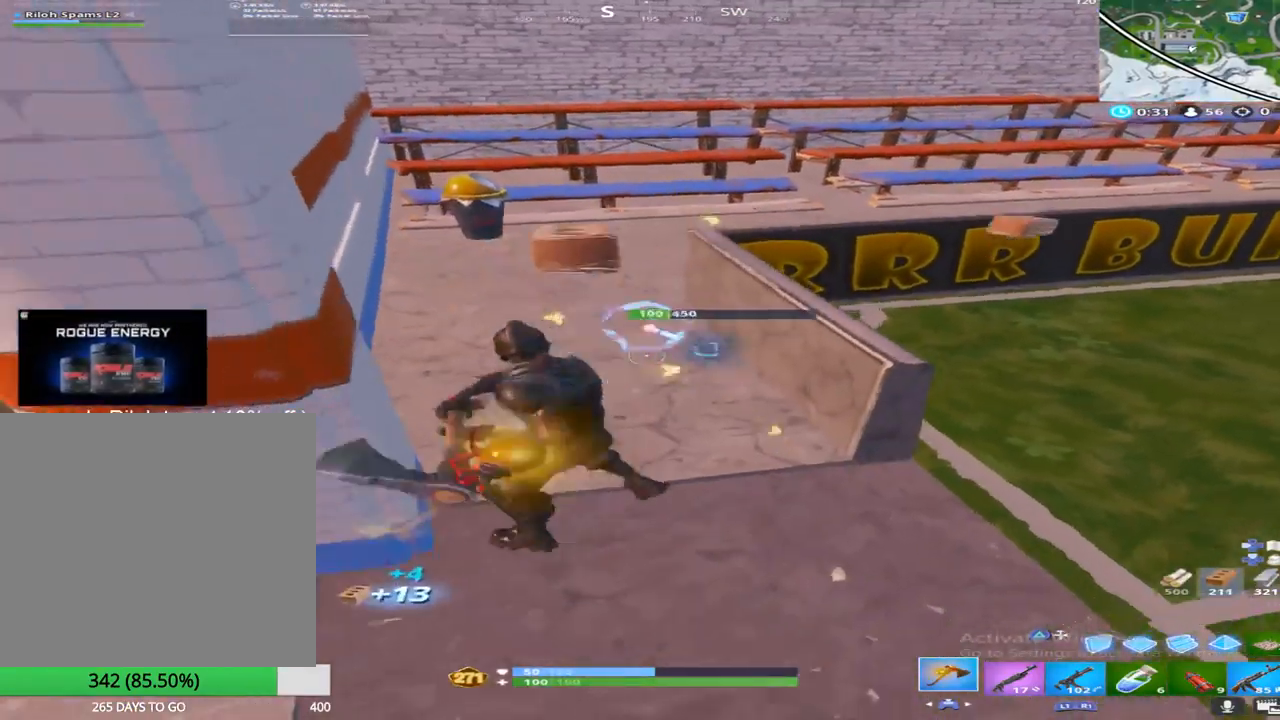
{"buttons": ["R2"], "left_stick": "up", "right_stick": "down", "events": [[50, "left_stick", "up"], [283, "right_stick", "right"], [350, "right_stick", "down"]]}
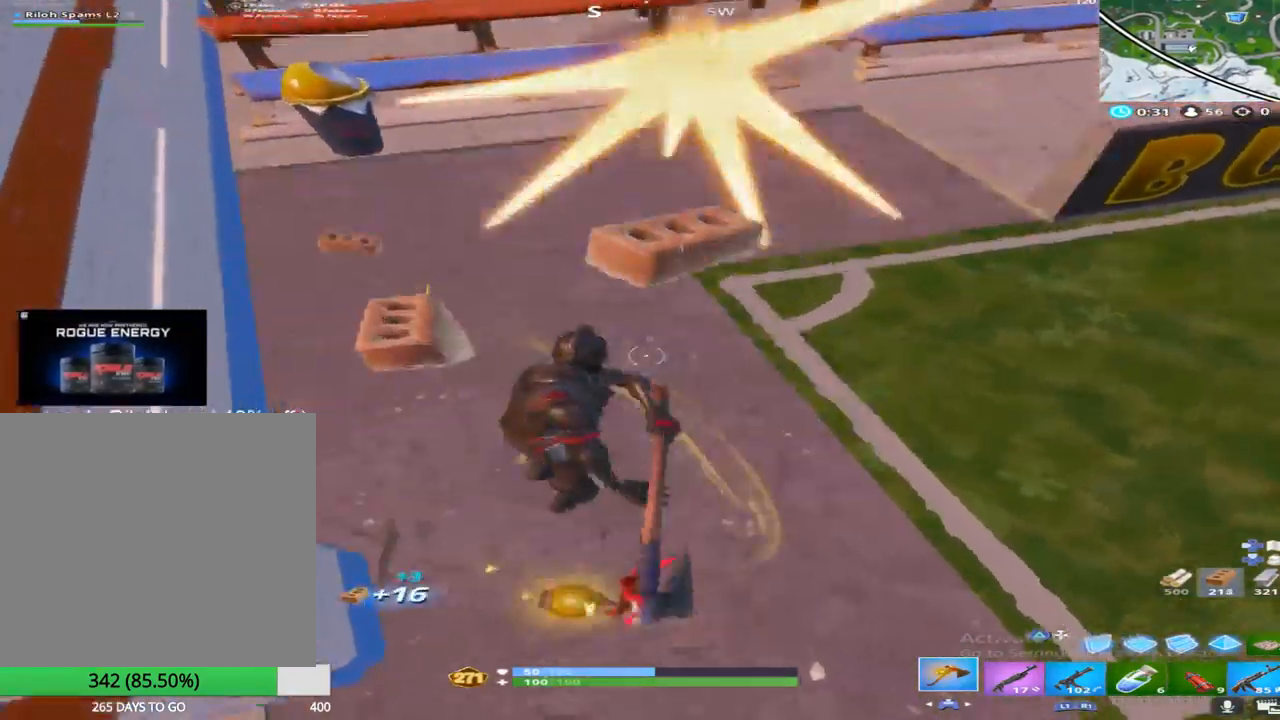
{"buttons": ["R2"], "left_stick": "up", "right_stick": "up-right", "events": [[17, "right_stick", "up-right"], [150, "right_stick", "up"], [383, "right_stick", "up-right"]]}
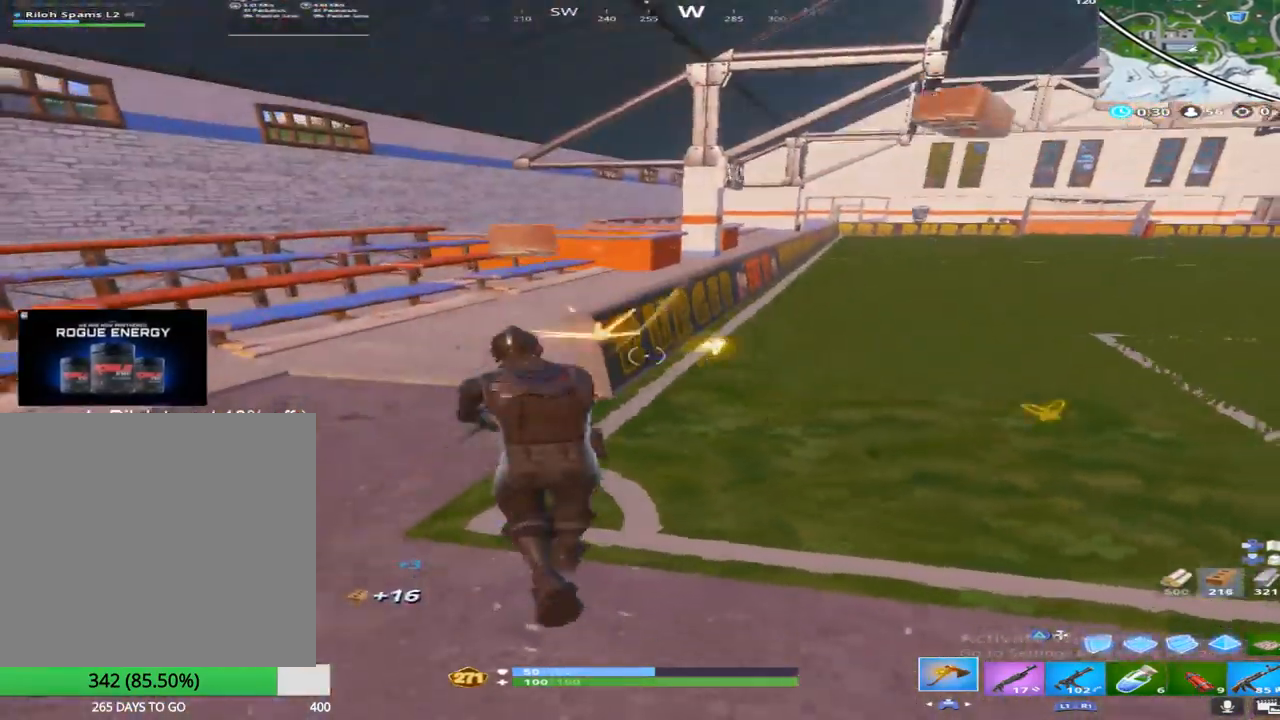
{"buttons": ["R2"], "left_stick": "up-left", "right_stick": "down", "events": [[17, "right_stick", "center"], [150, "R3", "down"], [267, "left_stick", "up-left"], [283, "R3", "up"], [333, "CROSS", "down"], [333, "right_stick", "down"], [483, "CROSS", "up"]]}
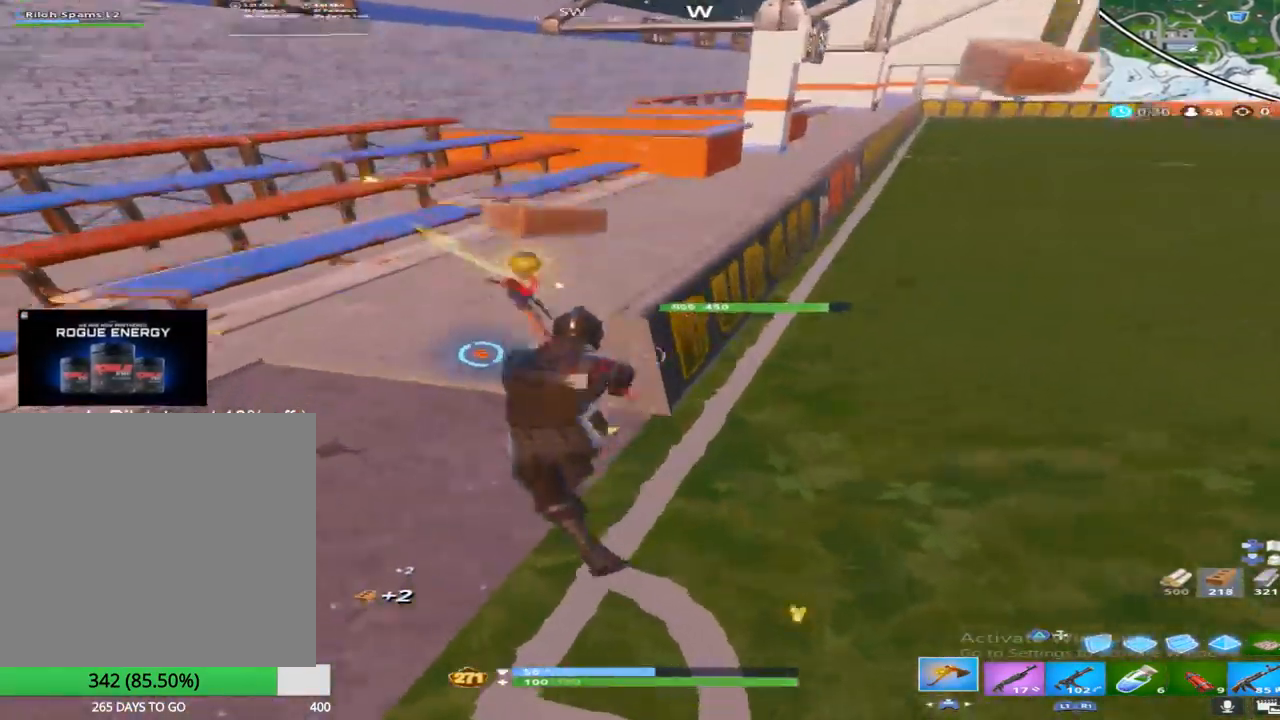
{"buttons": ["R2"], "left_stick": "up-right", "right_stick": "down-right", "events": [[67, "left_stick", "left"], [100, "right_stick", "center"], [317, "left_stick", "up"], [433, "left_stick", "up-right"], [450, "right_stick", "down-right"]]}
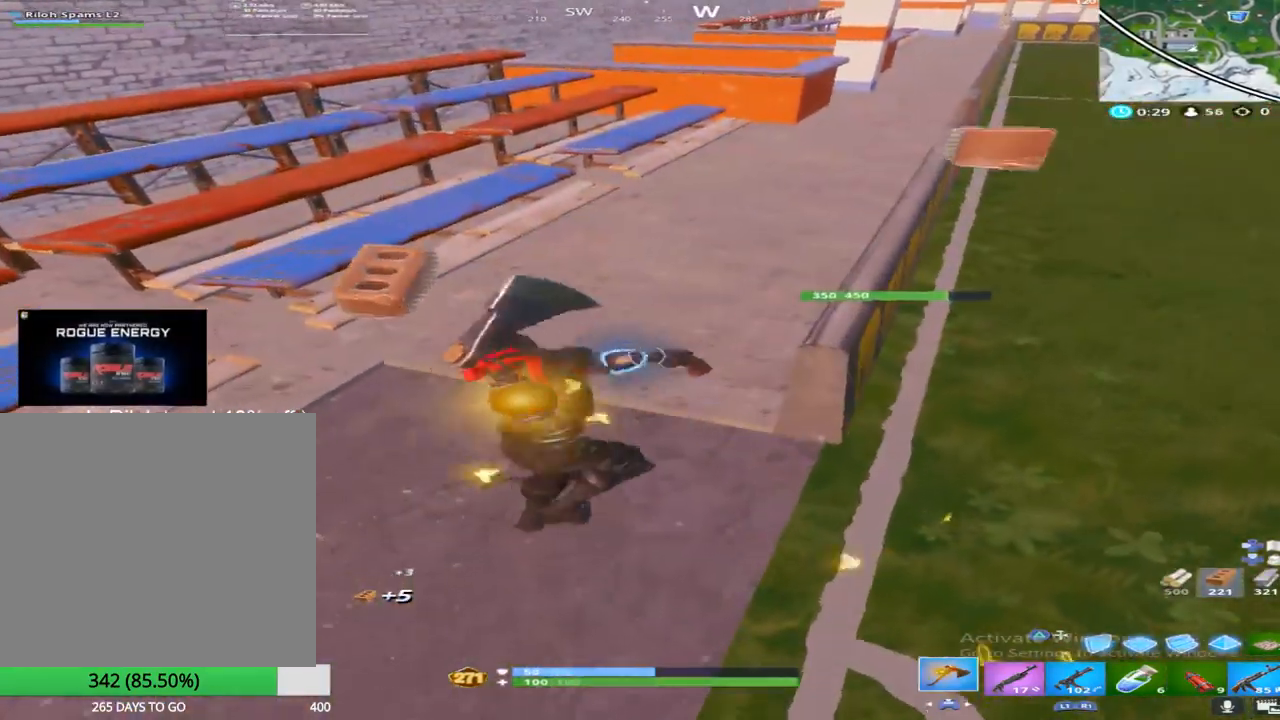
{"buttons": ["R2"], "left_stick": "up-left", "right_stick": "center", "events": [[17, "left_stick", "right"], [50, "right_stick", "center"], [83, "left_stick", "down"], [167, "left_stick", "down-left"], [200, "right_stick", "up"], [367, "left_stick", "up-left"], [367, "right_stick", "center"]]}
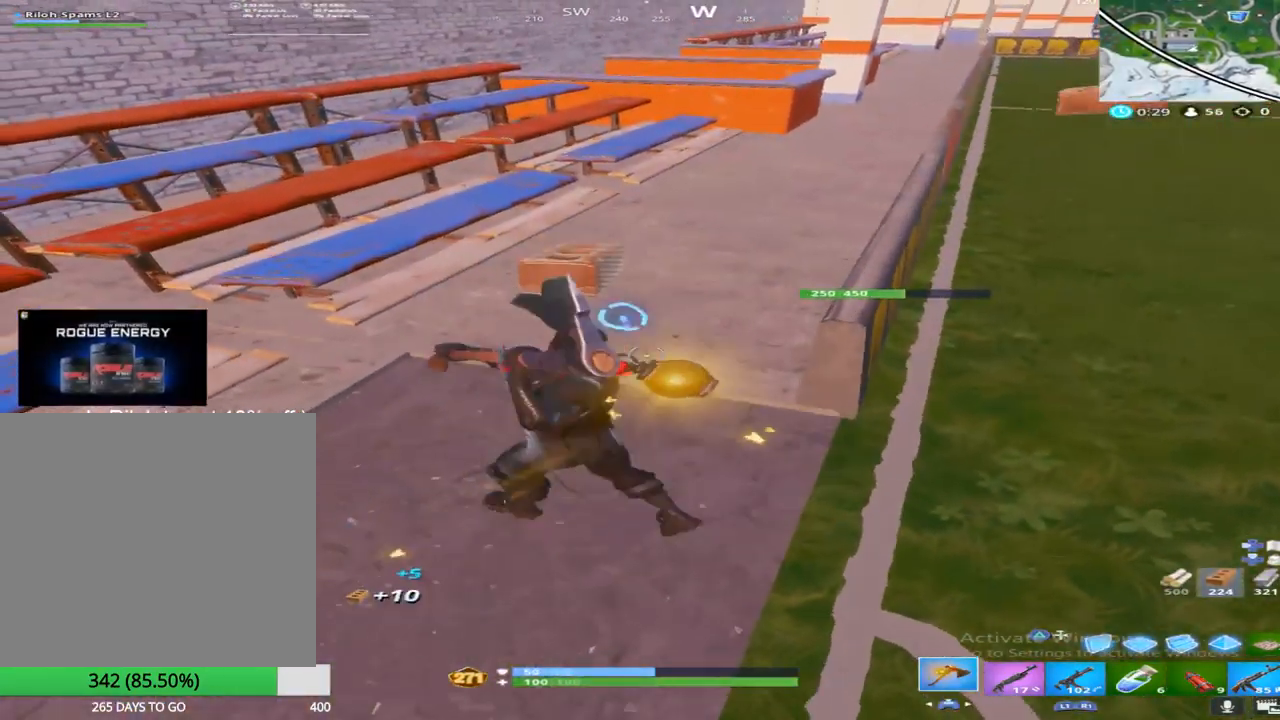
{"buttons": ["R2"], "left_stick": "down", "right_stick": "center", "events": [[83, "left_stick", "up"], [333, "left_stick", "right"], [417, "left_stick", "down"]]}
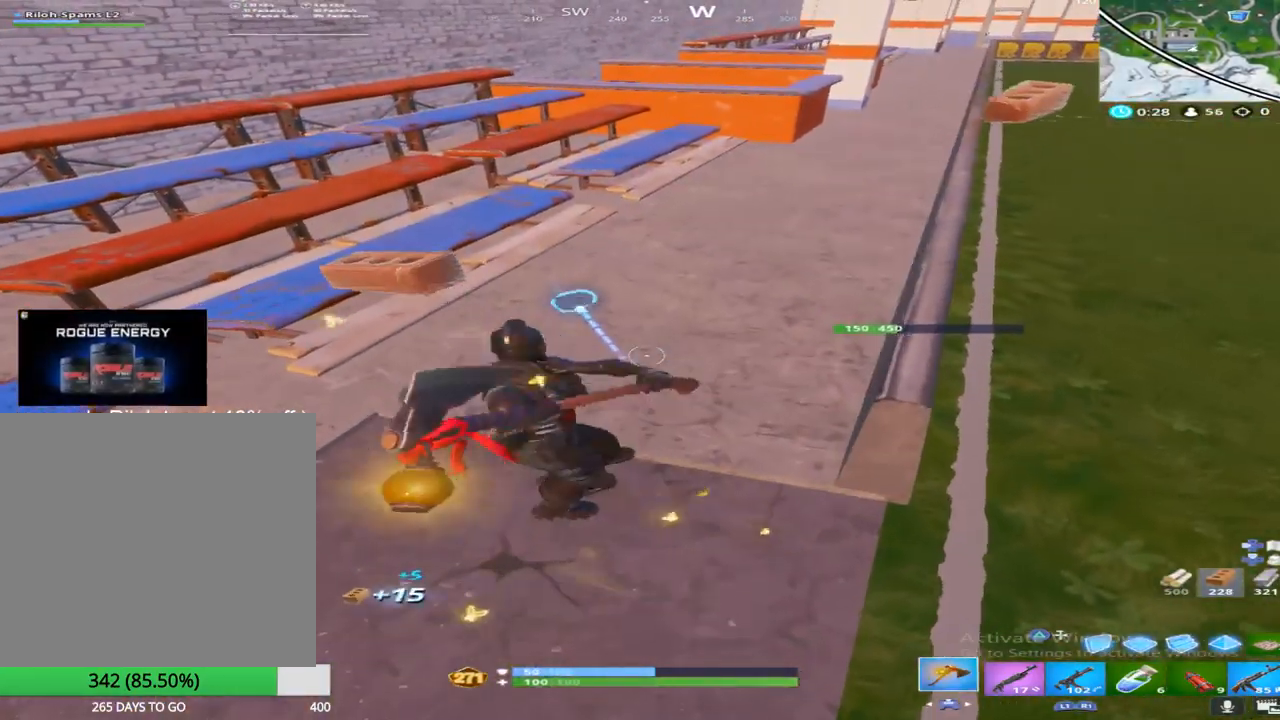
{"buttons": ["R2"], "left_stick": "up-left", "right_stick": "center", "events": [[17, "left_stick", "down-left"], [33, "SQUARE", "down"], [150, "left_stick", "up-left"], [183, "SQUARE", "up"], [350, "right_stick", "up-left"], [417, "right_stick", "center"]]}
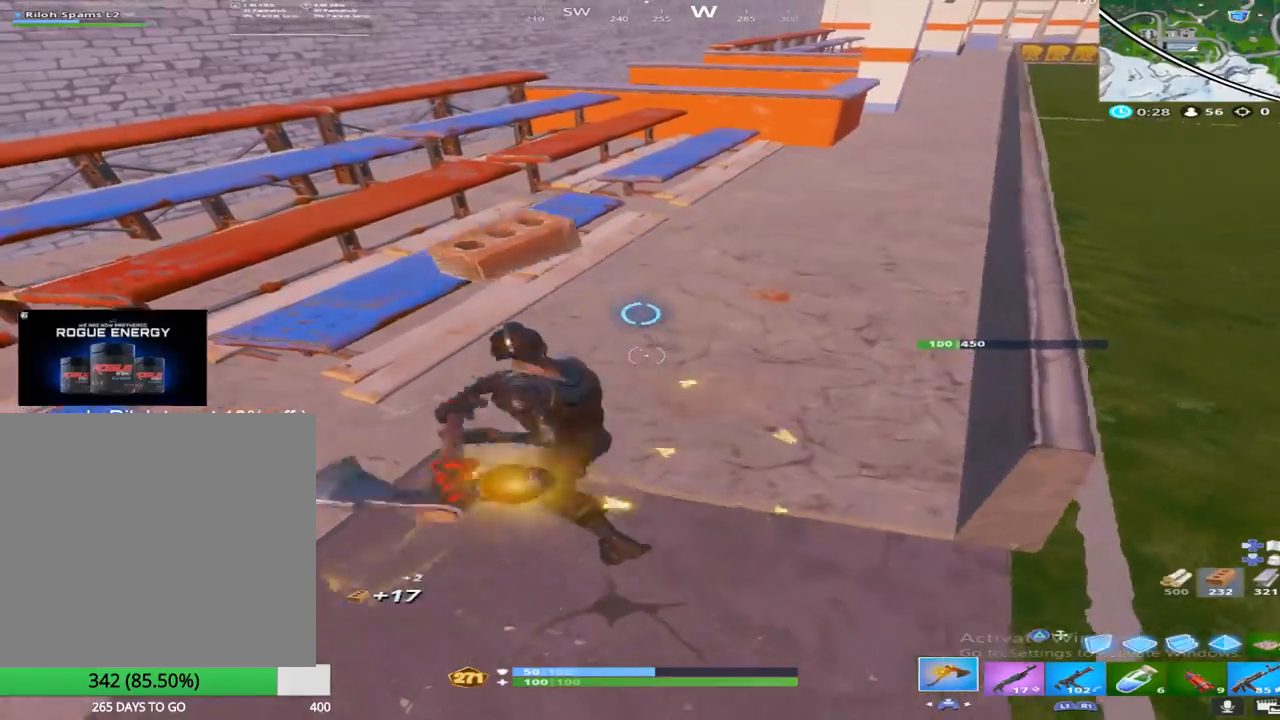
{"buttons": ["R2"], "left_stick": "up", "right_stick": "up-left", "events": [[33, "right_stick", "down"], [67, "left_stick", "up"], [300, "right_stick", "center"], [417, "right_stick", "up-left"]]}
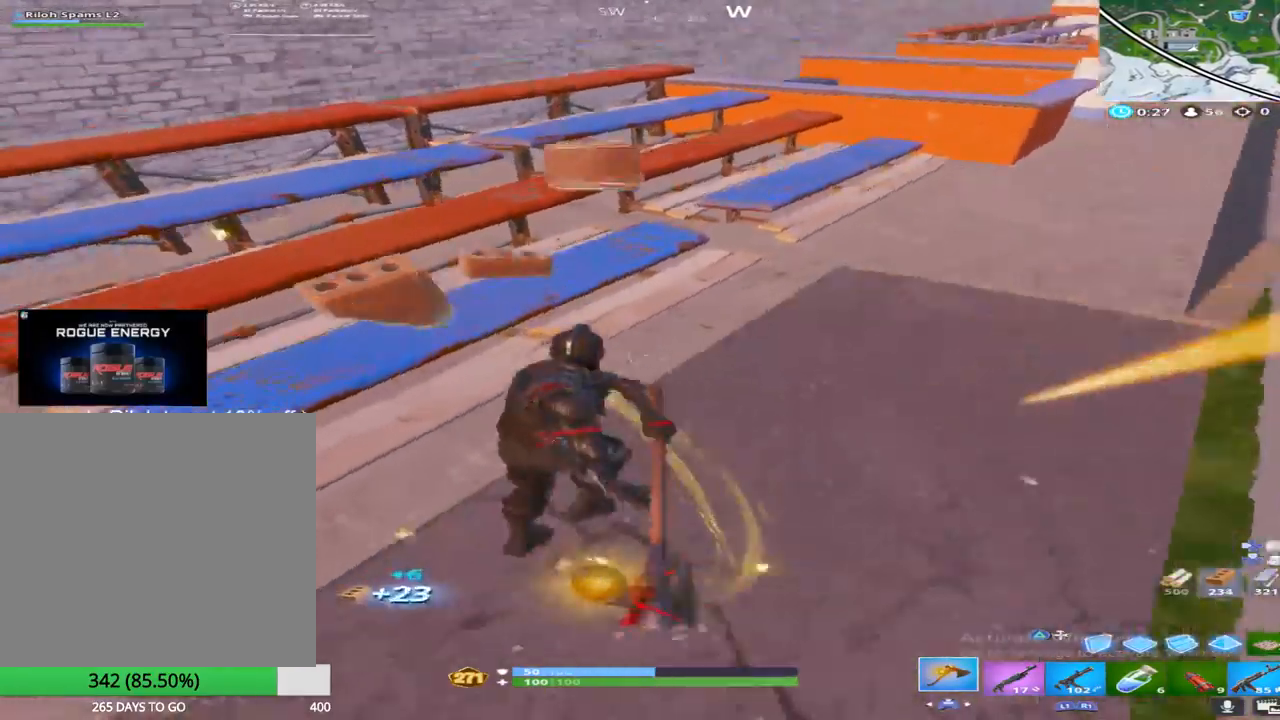
{"buttons": ["R2"], "left_stick": "down-left", "right_stick": "right", "events": [[83, "left_stick", "up-left"], [167, "right_stick", "center"], [283, "right_stick", "right"], [433, "right_stick", "center"], [483, "left_stick", "down-left"], [500, "right_stick", "right"]]}
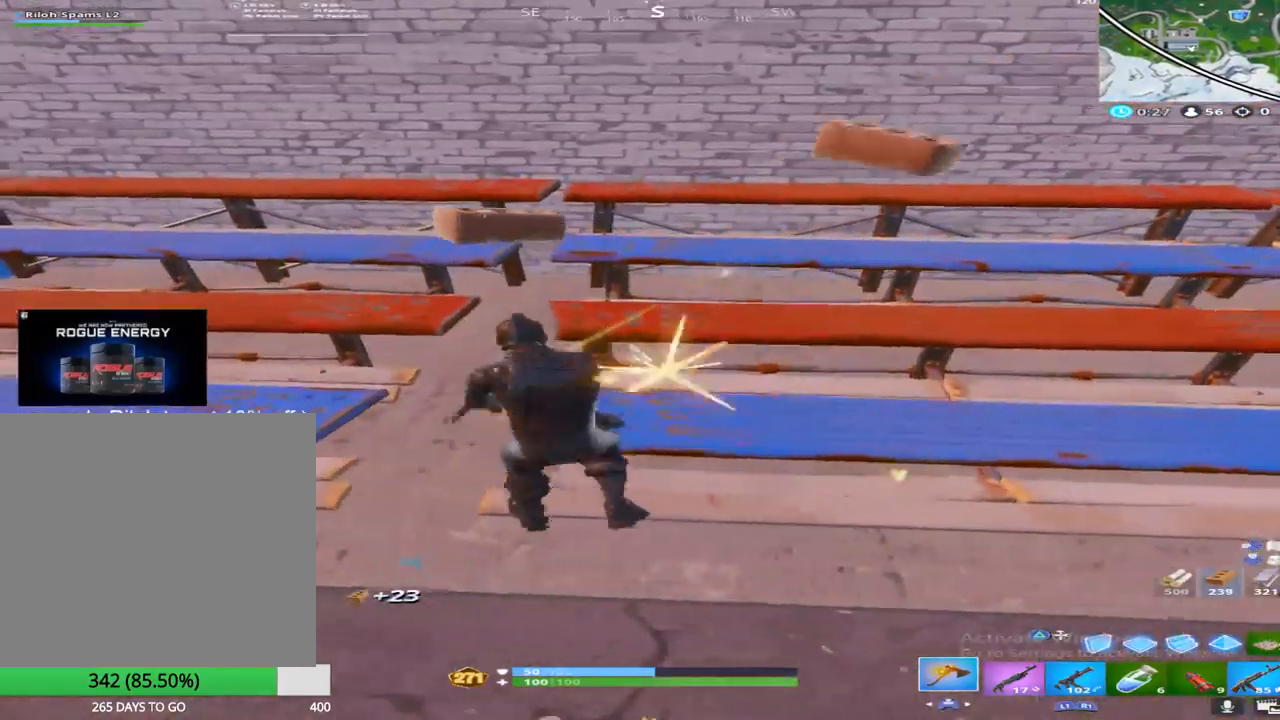
{"buttons": ["R2"], "left_stick": "left", "right_stick": "center", "events": [[67, "left_stick", "down"], [300, "right_stick", "up"], [333, "left_stick", "left"], [500, "right_stick", "center"]]}
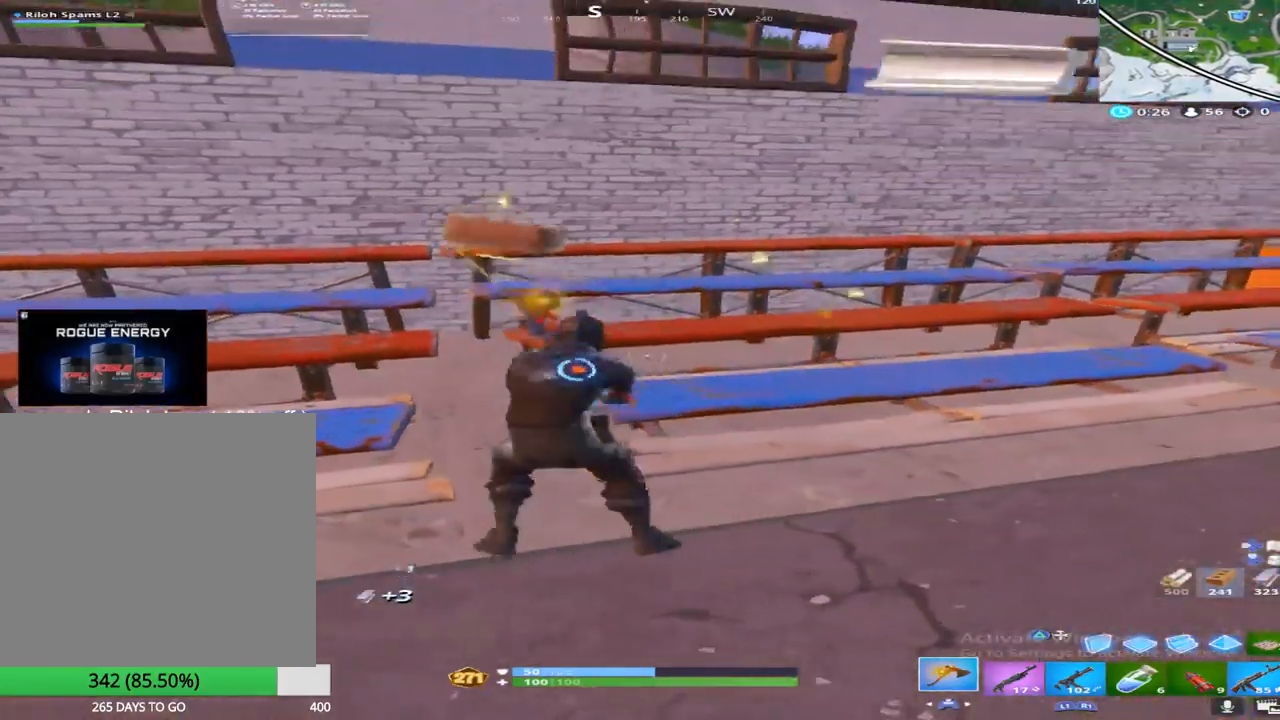
{"buttons": ["R2"], "left_stick": "up-left", "right_stick": "center", "events": [[167, "right_stick", "down"], [367, "left_stick", "up-left"], [417, "right_stick", "left"], [467, "right_stick", "center"]]}
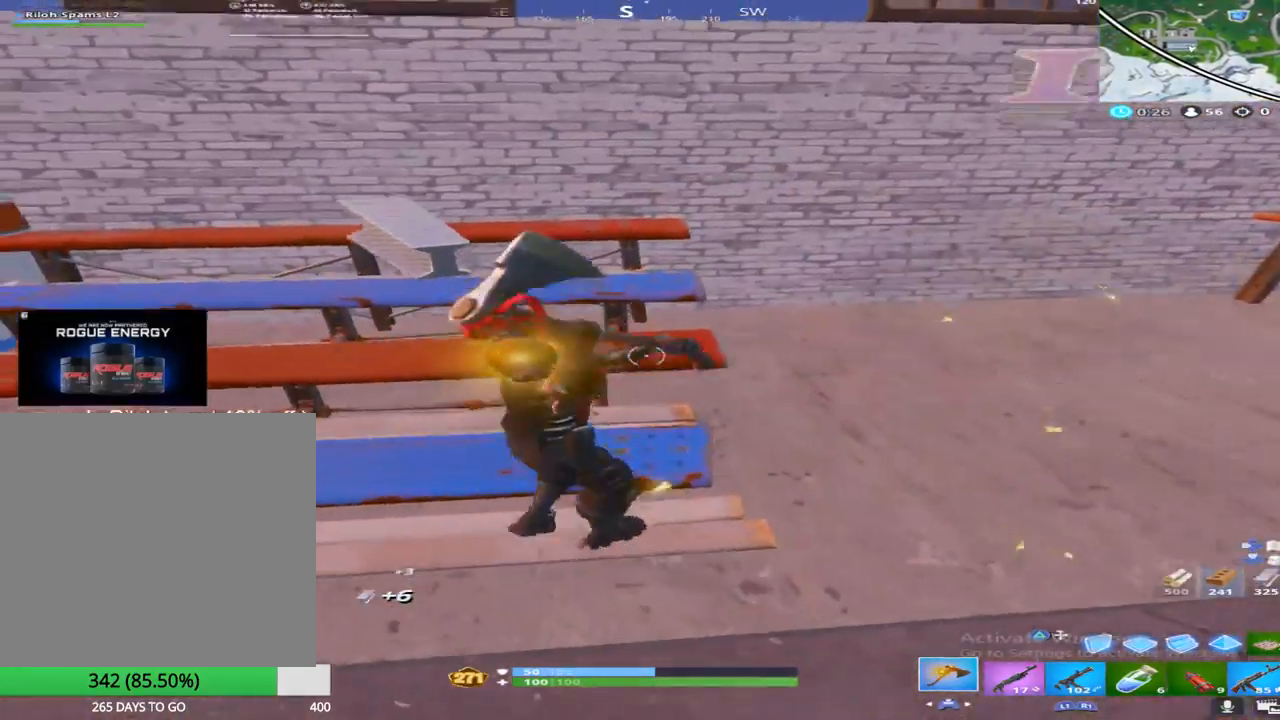
{"buttons": ["R2"], "left_stick": "right", "right_stick": "center", "events": [[183, "right_stick", "down-right"], [300, "left_stick", "up-right"], [383, "right_stick", "center"], [433, "left_stick", "right"]]}
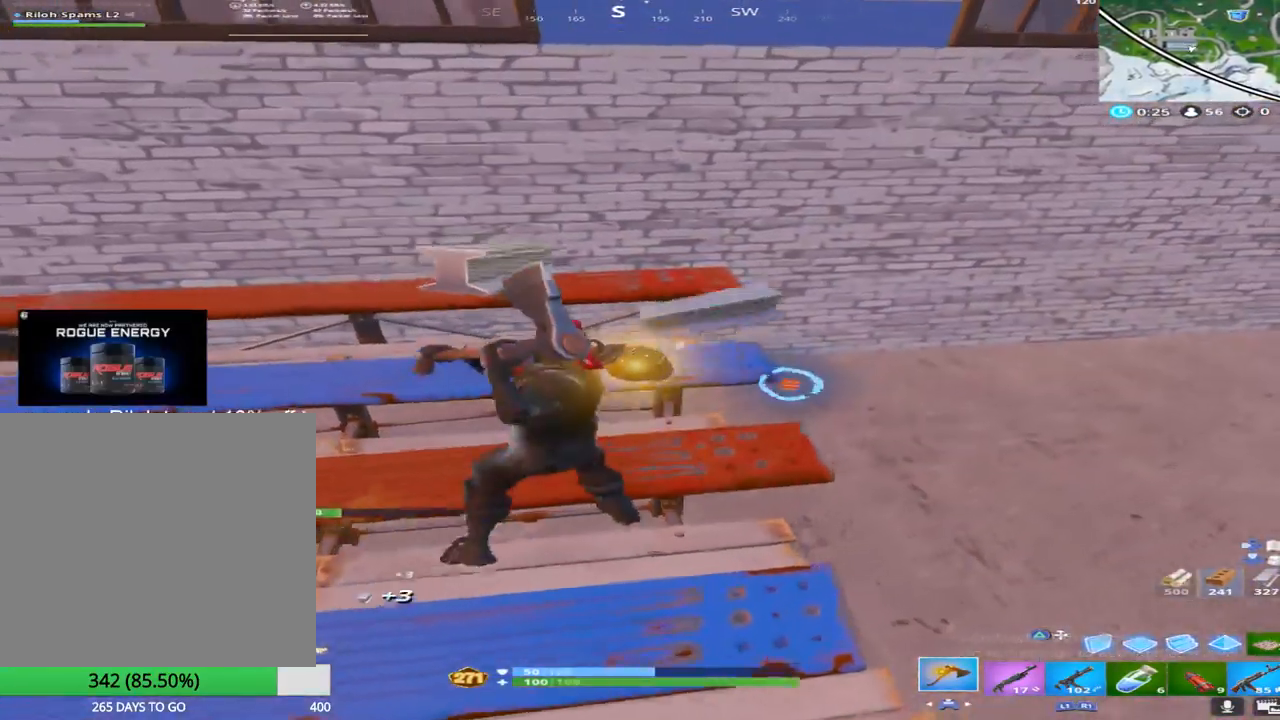
{"buttons": [], "left_stick": "up-left", "right_stick": "center", "events": [[83, "left_stick", "up-left"], [167, "right_stick", "down"], [233, "right_stick", "down-left"], [333, "R2", "up"], [350, "right_stick", "center"]]}
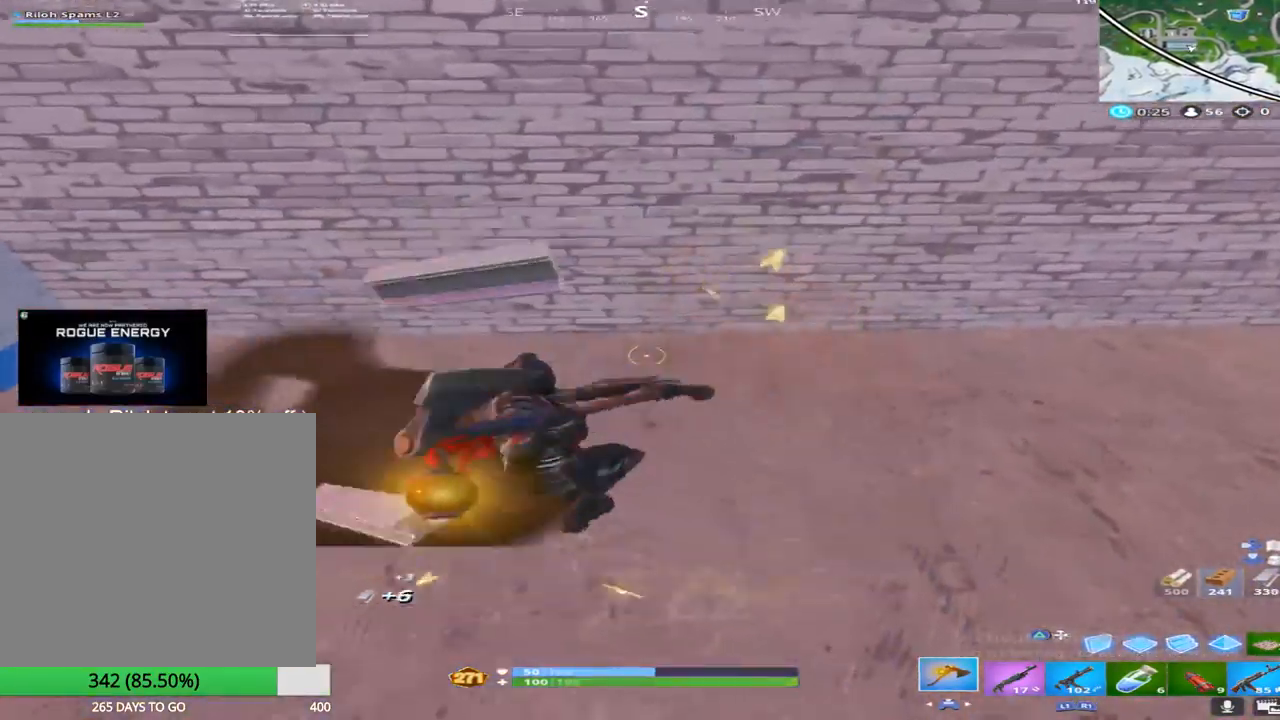
{"buttons": [], "left_stick": "up-right", "right_stick": "center", "events": [[183, "right_stick", "up-right"], [233, "left_stick", "up"], [367, "right_stick", "center"], [417, "left_stick", "up-right"]]}
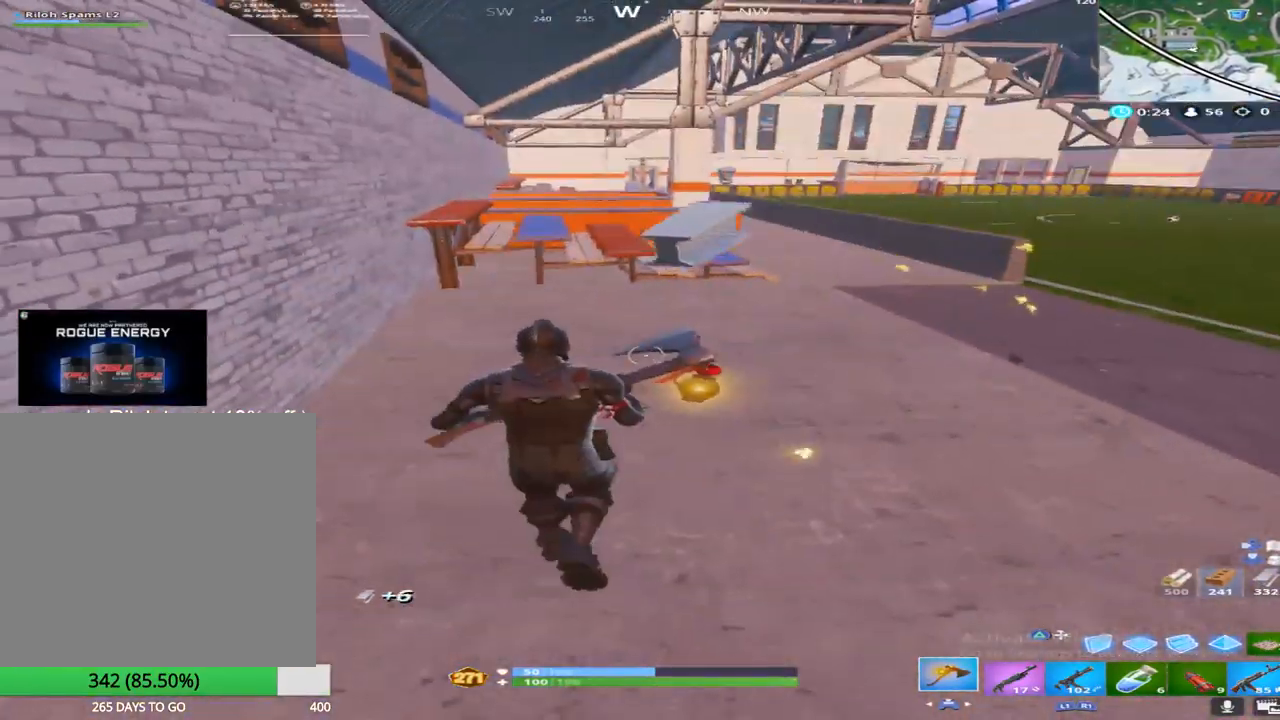
{"buttons": [], "left_stick": "up-right", "right_stick": "center", "events": [[17, "right_stick", "right"], [417, "right_stick", "center"]]}
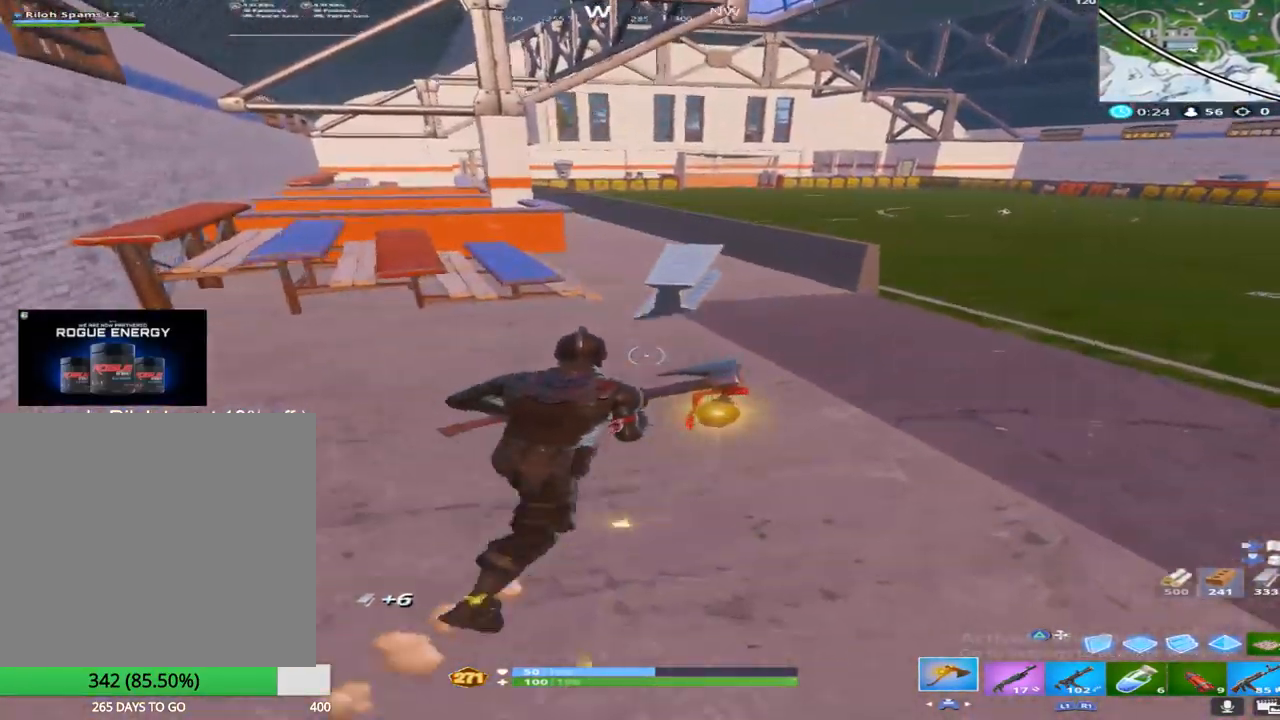
{"buttons": [], "left_stick": "up-left", "right_stick": "center", "events": [[167, "left_stick", "up-left"], [183, "right_stick", "left"], [400, "right_stick", "center"]]}
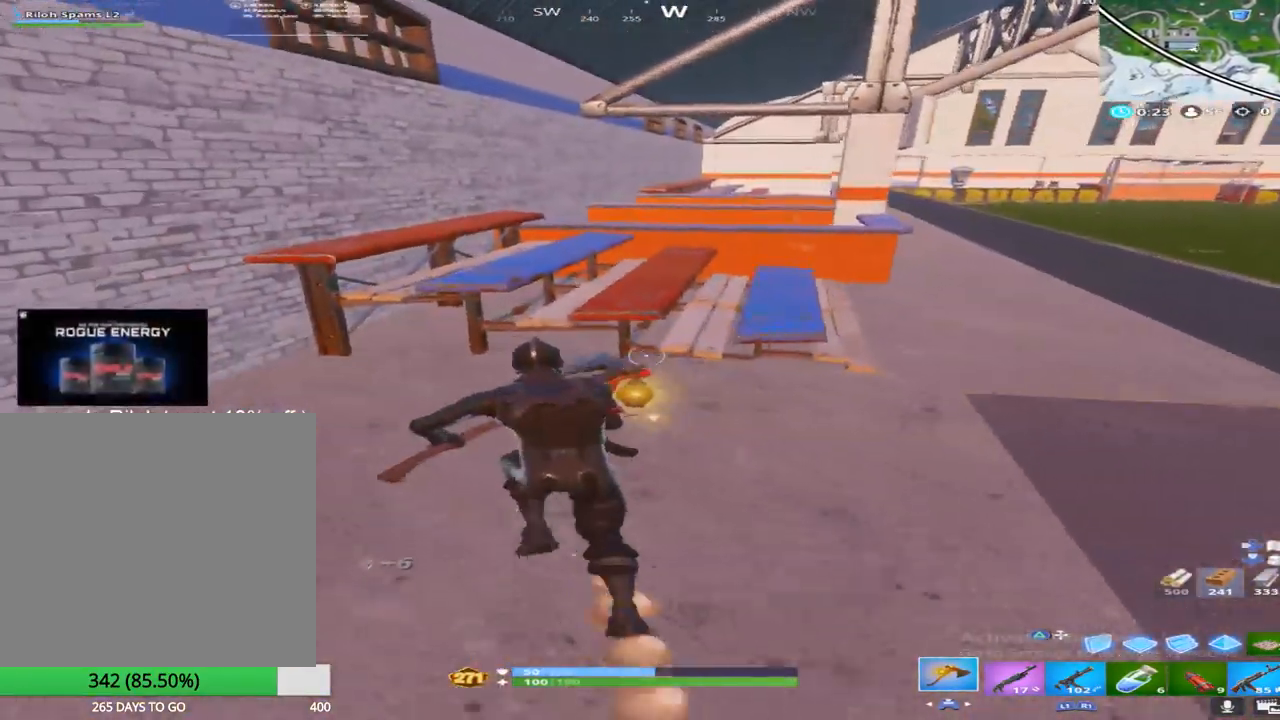
{"buttons": ["R2"], "left_stick": "up", "right_stick": "right", "events": [[33, "R2", "down"], [200, "left_stick", "up"], [283, "right_stick", "right"]]}
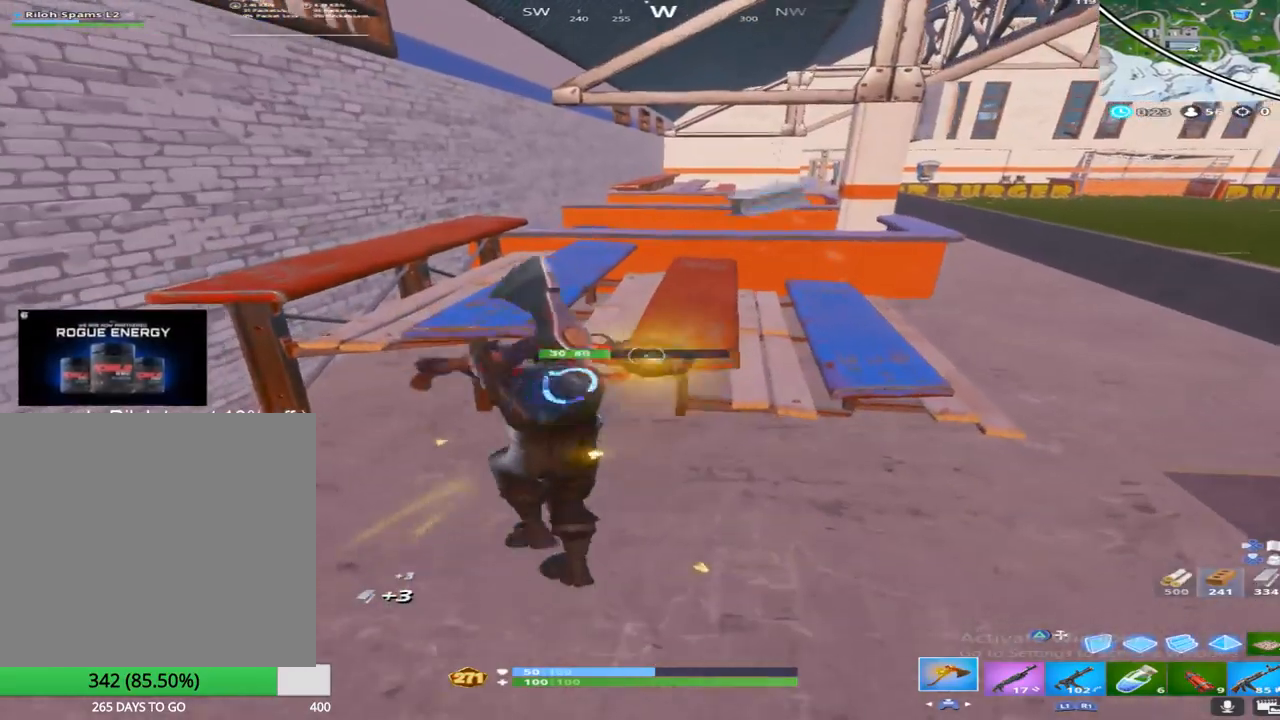
{"buttons": [], "left_stick": "up-right", "right_stick": "down", "events": [[17, "right_stick", "center"], [100, "left_stick", "up-right"], [100, "right_stick", "down-right"], [183, "right_stick", "center"], [383, "R2", "up"], [400, "right_stick", "down"]]}
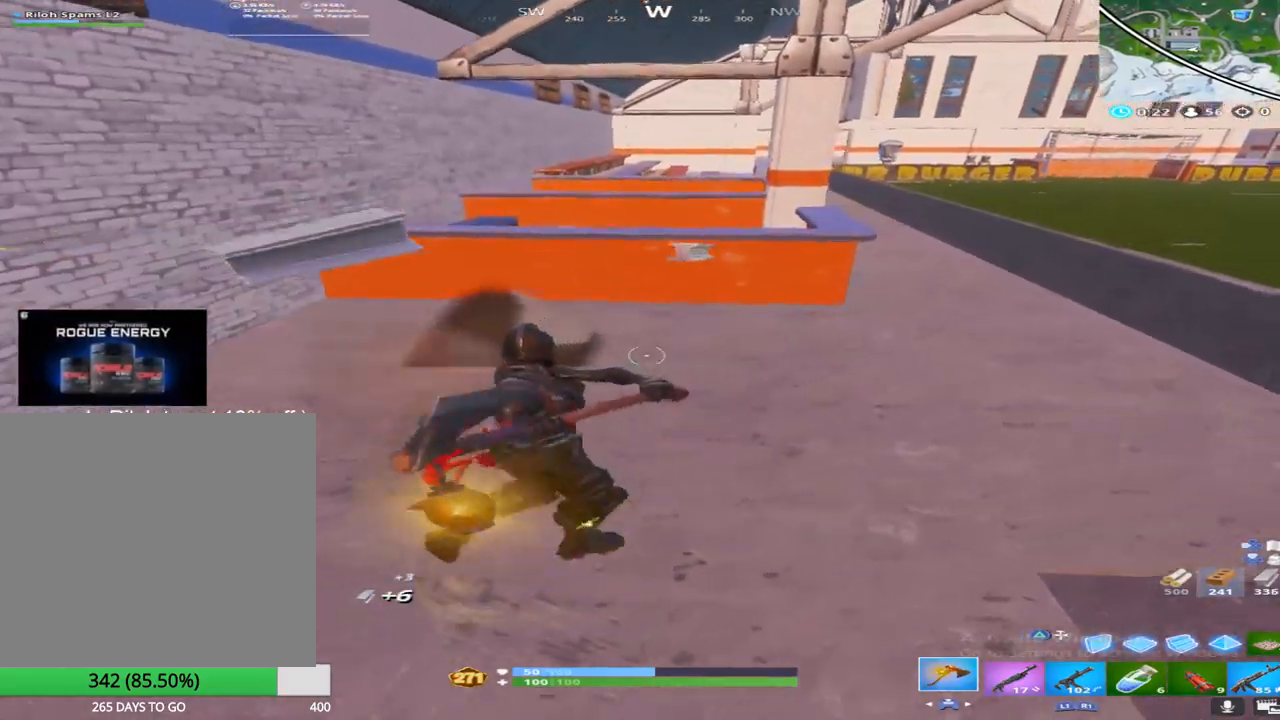
{"buttons": [], "left_stick": "up-right", "right_stick": "center", "events": [[17, "CROSS", "down"], [183, "CROSS", "up"], [350, "right_stick", "center"]]}
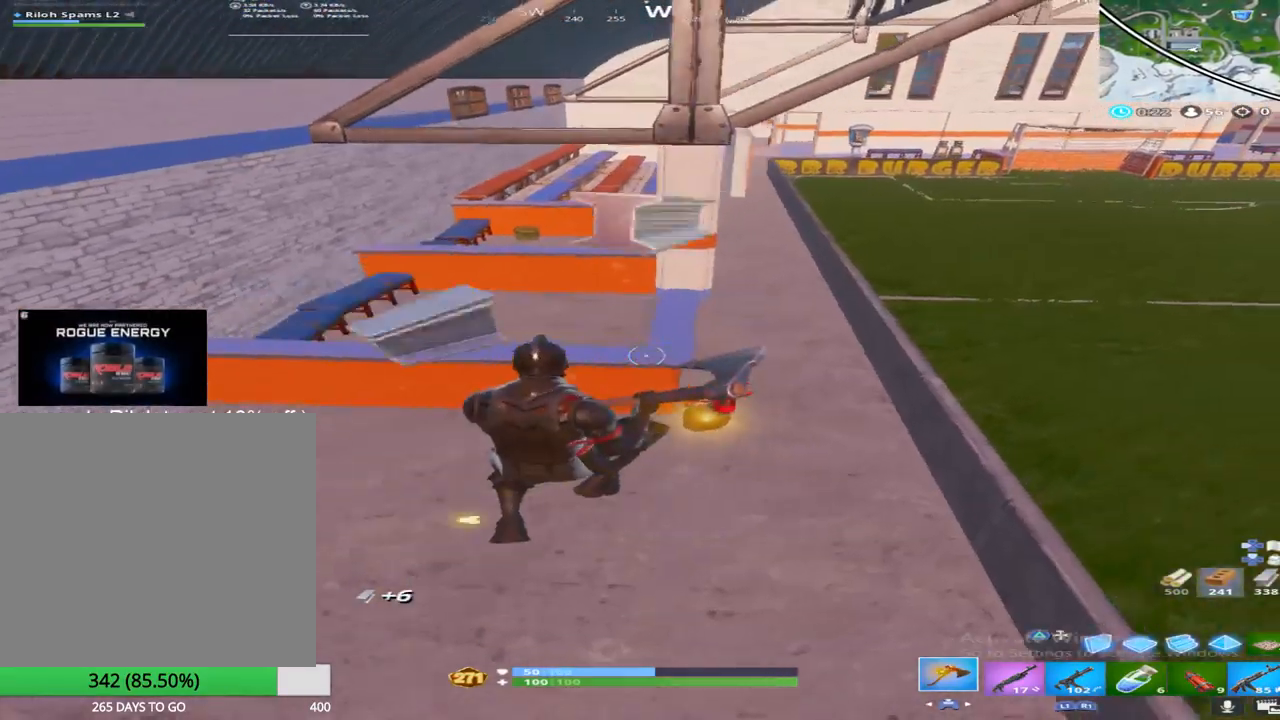
{"buttons": ["R2"], "left_stick": "up", "right_stick": "center", "events": [[17, "right_stick", "right"], [217, "right_stick", "center"], [250, "R2", "down"], [483, "left_stick", "up"]]}
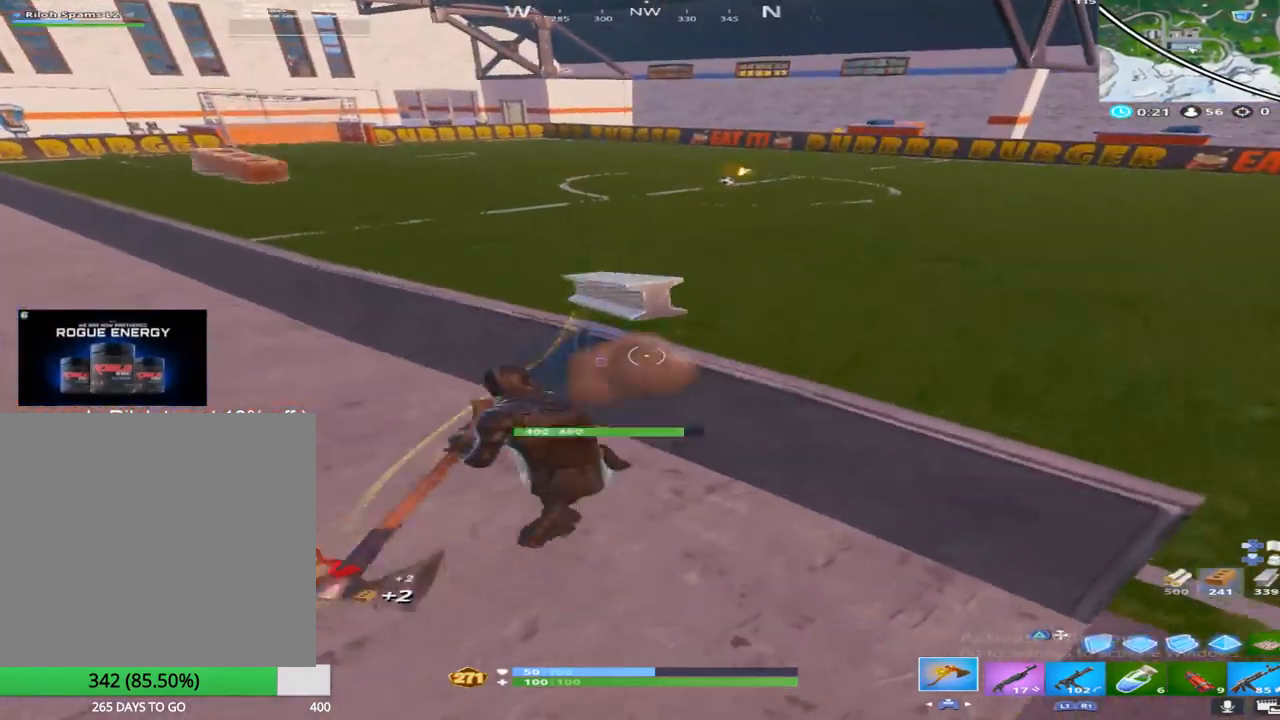
{"buttons": ["R2"], "left_stick": "up-left", "right_stick": "center", "events": [[17, "left_stick", "up-left"], [100, "left_stick", "down-left"], [183, "right_stick", "down-right"], [367, "right_stick", "center"], [383, "left_stick", "up-left"]]}